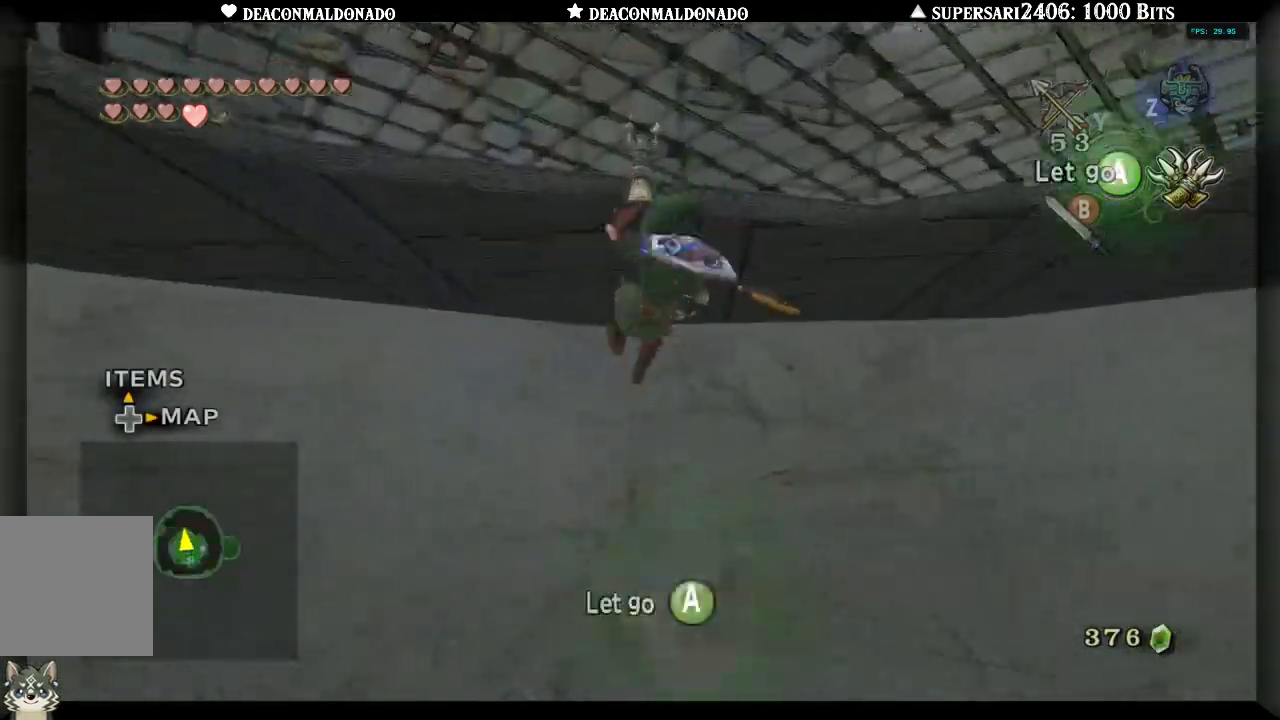
Gameplay with a controller (Nintendo layout); each line is a JSON object with the inputs held at the frame after it. "events" lists button and stick changes between this image and that frame as [ms after this image, input, new state], when the widget could be followed in between. Not read: DPAD_UP L3 R1 R3.
{"buttons": [], "left_stick": "down", "right_stick": "center", "events": []}
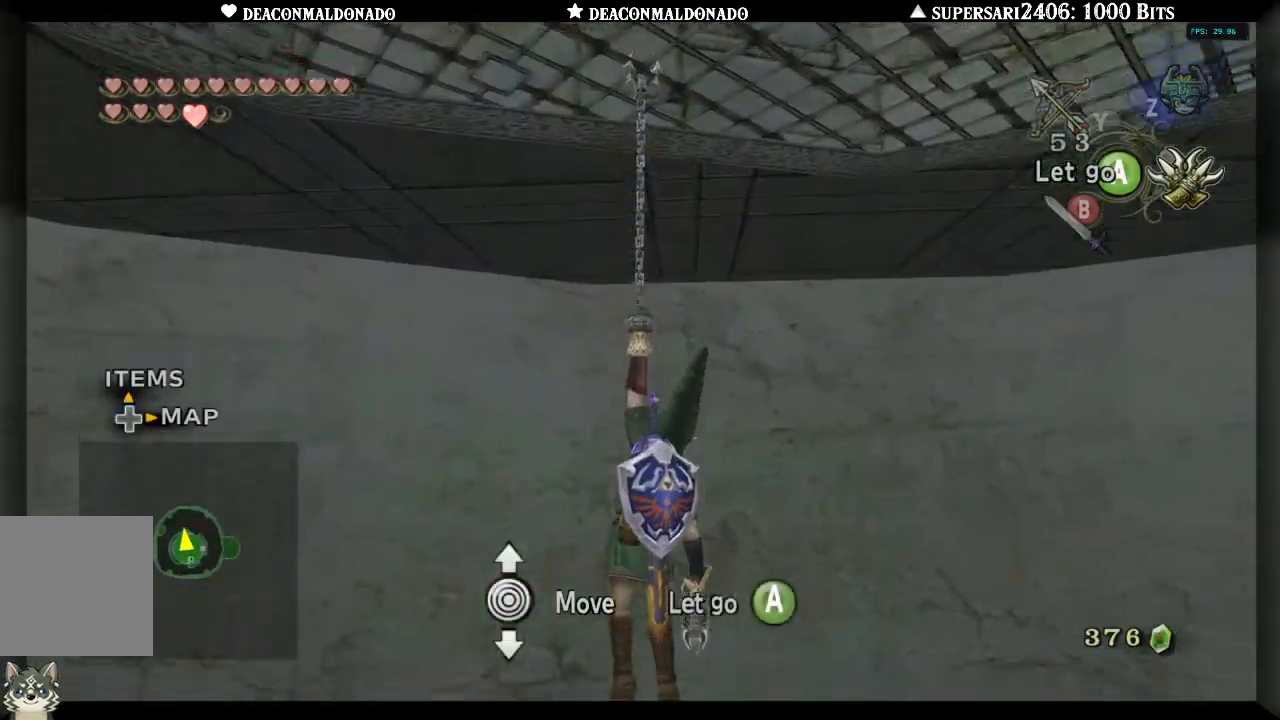
{"buttons": [], "left_stick": "down", "right_stick": "center", "events": []}
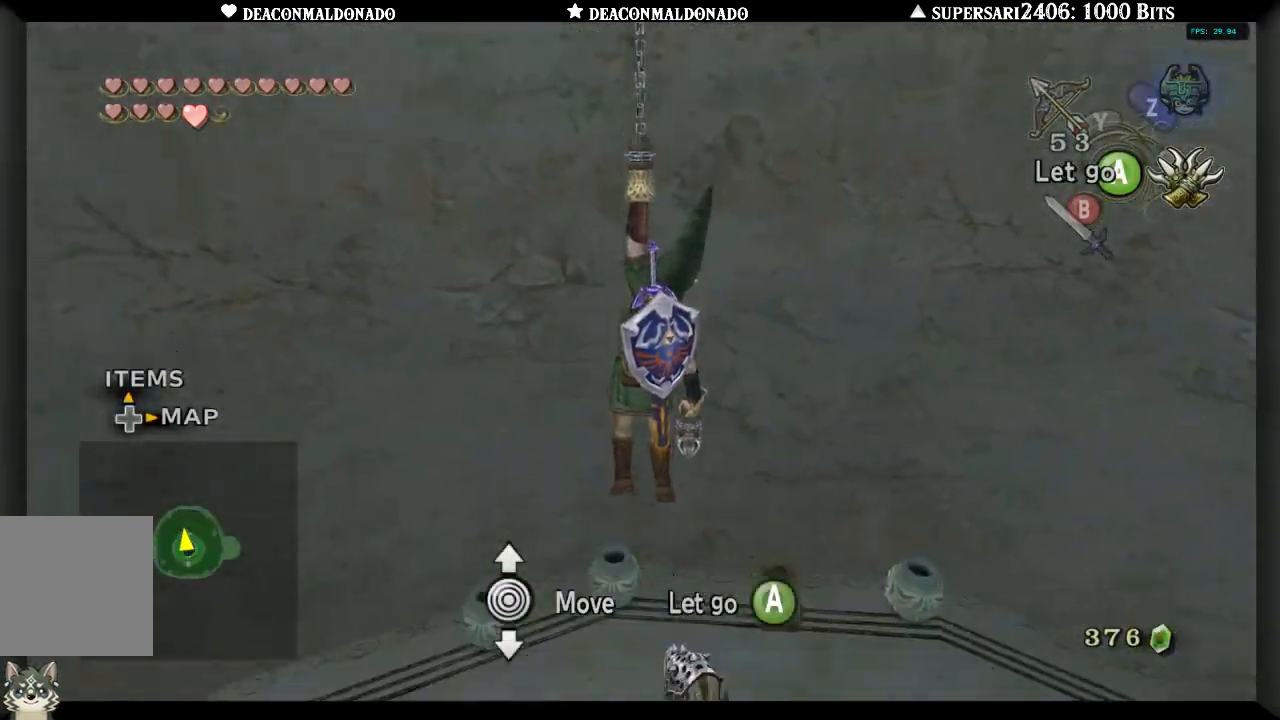
{"buttons": [], "left_stick": "down", "right_stick": "center", "events": []}
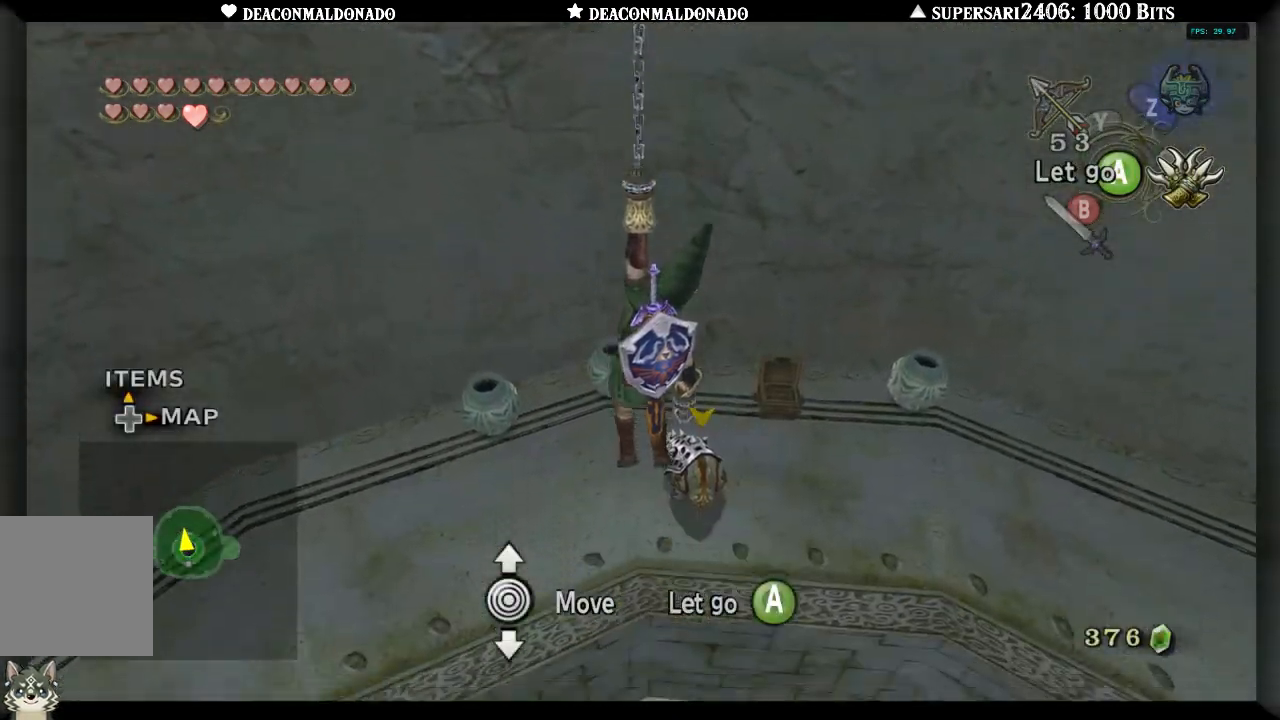
{"buttons": [], "left_stick": "down", "right_stick": "center", "events": []}
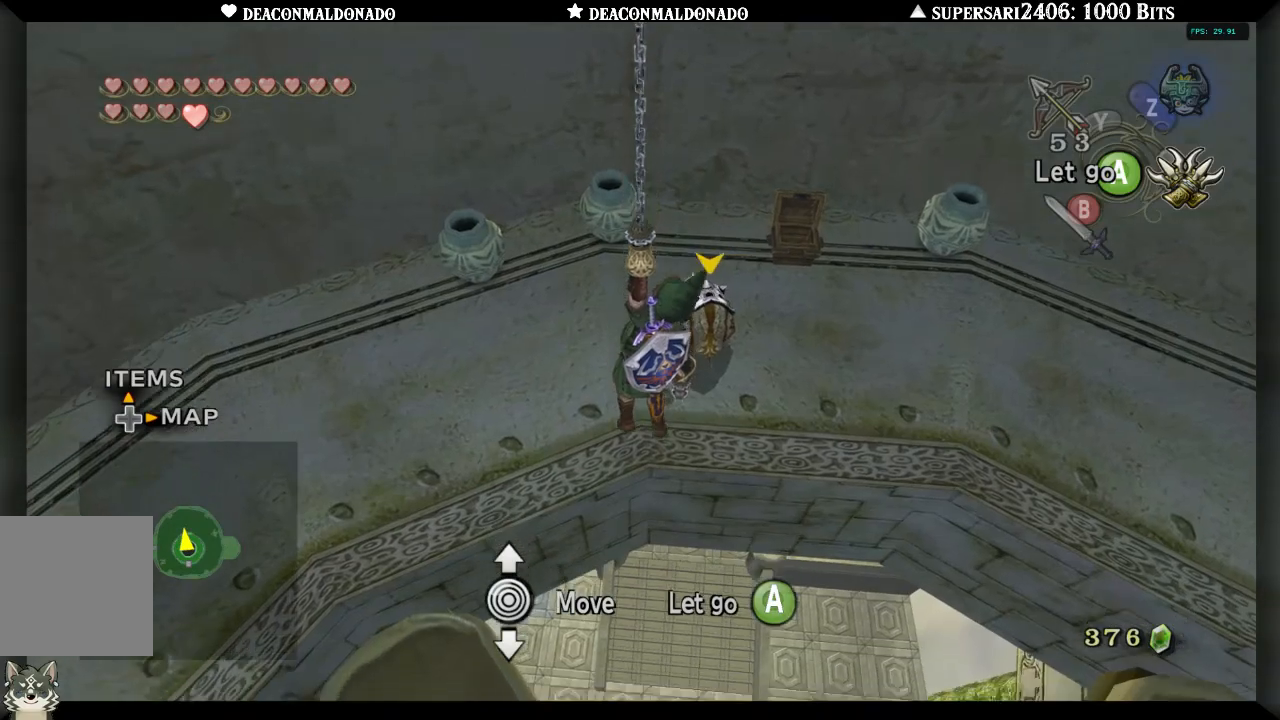
{"buttons": [], "left_stick": "down", "right_stick": "center", "events": []}
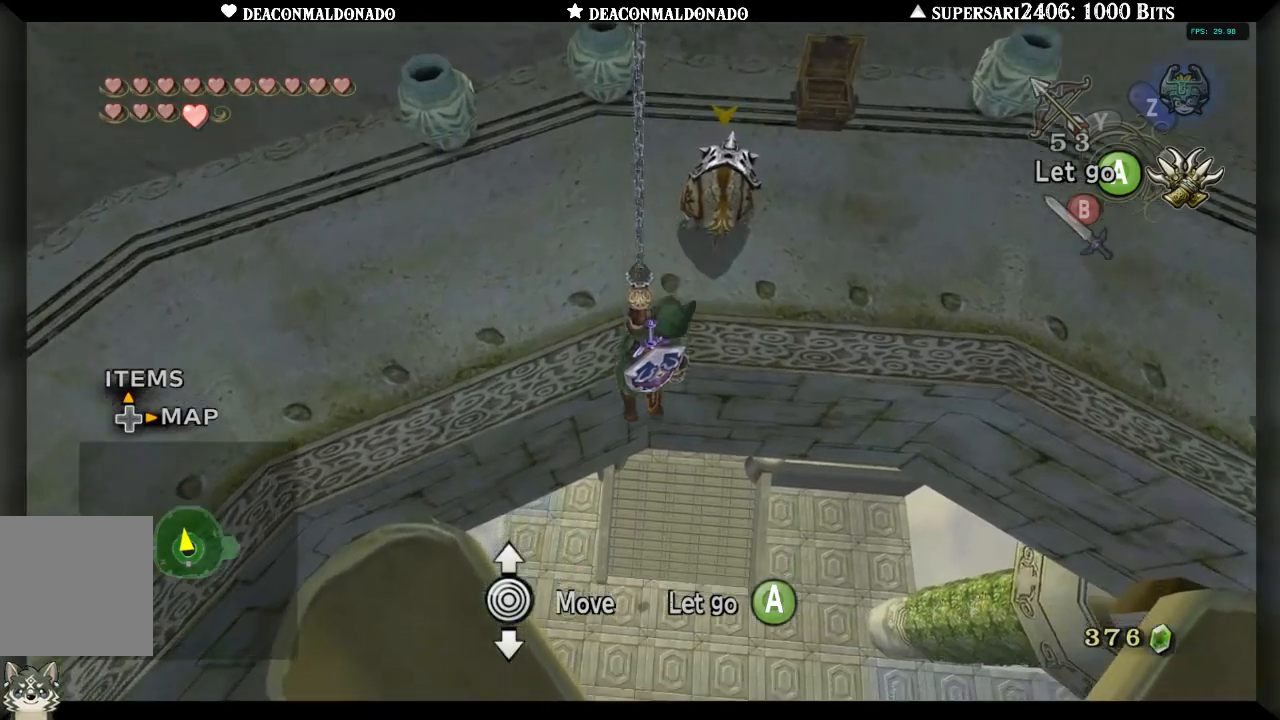
{"buttons": [], "left_stick": "down", "right_stick": "center", "events": []}
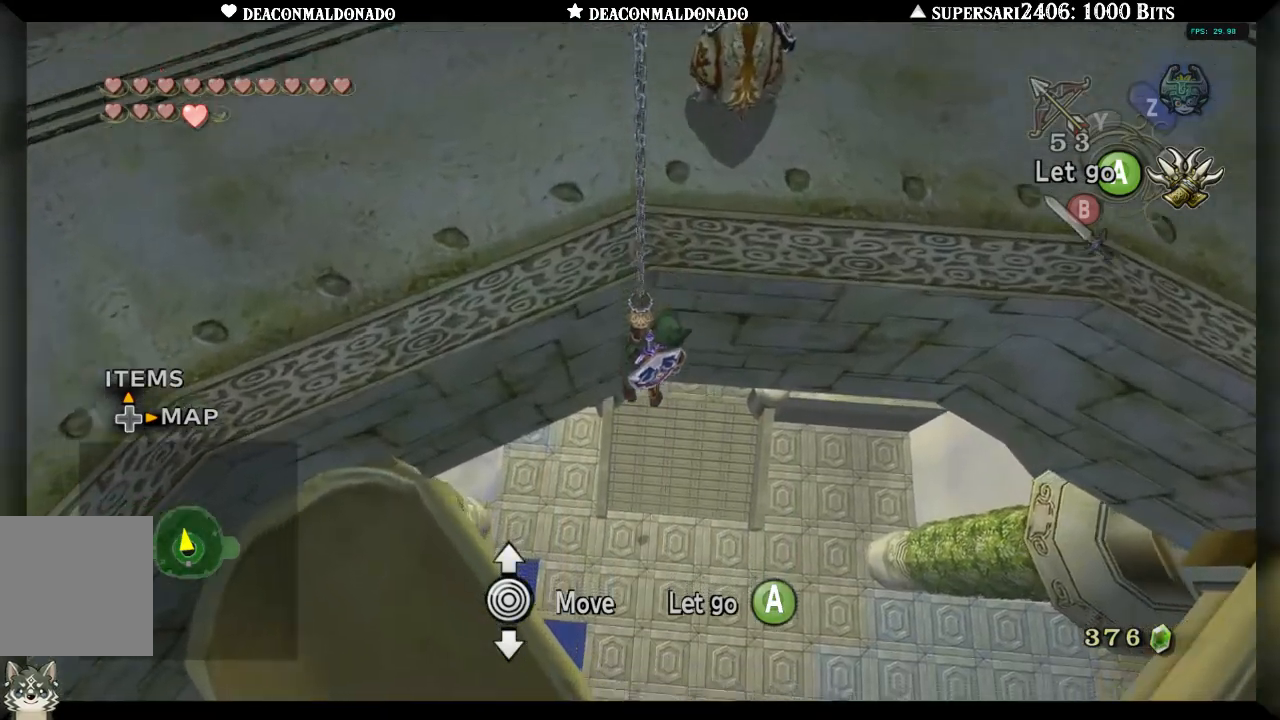
{"buttons": [], "left_stick": "down", "right_stick": "center", "events": []}
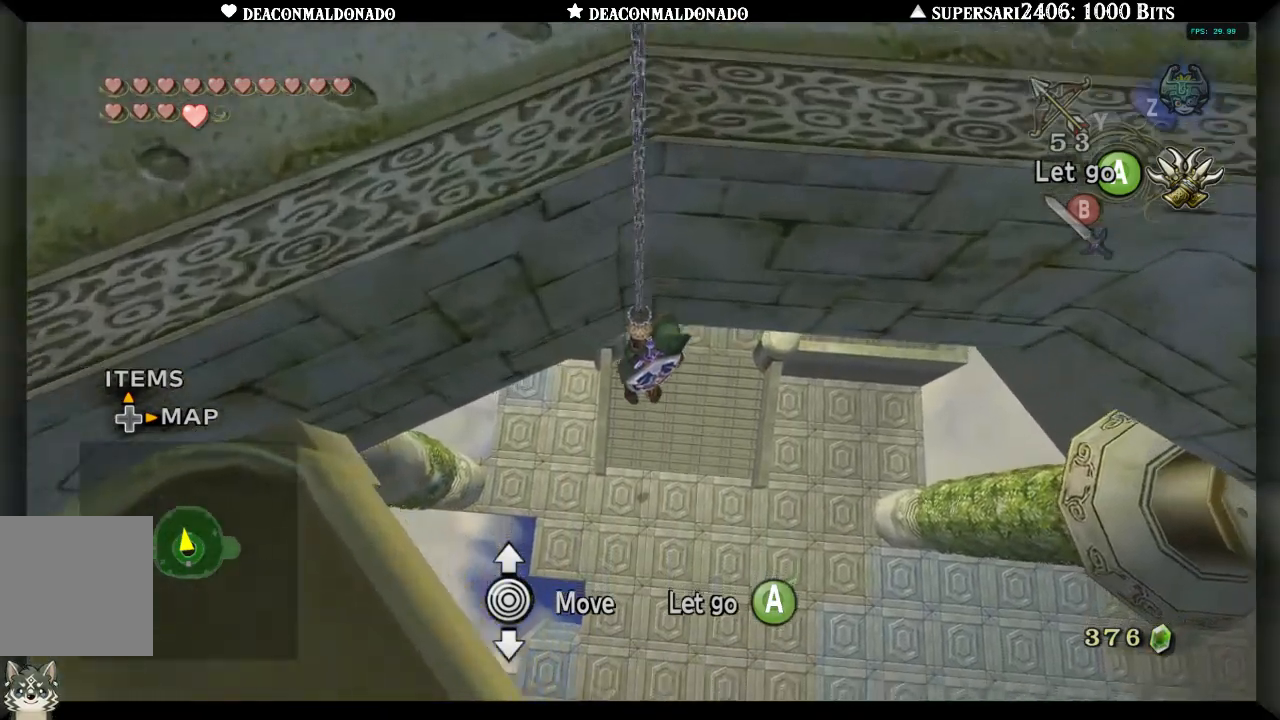
{"buttons": [], "left_stick": "down", "right_stick": "center", "events": []}
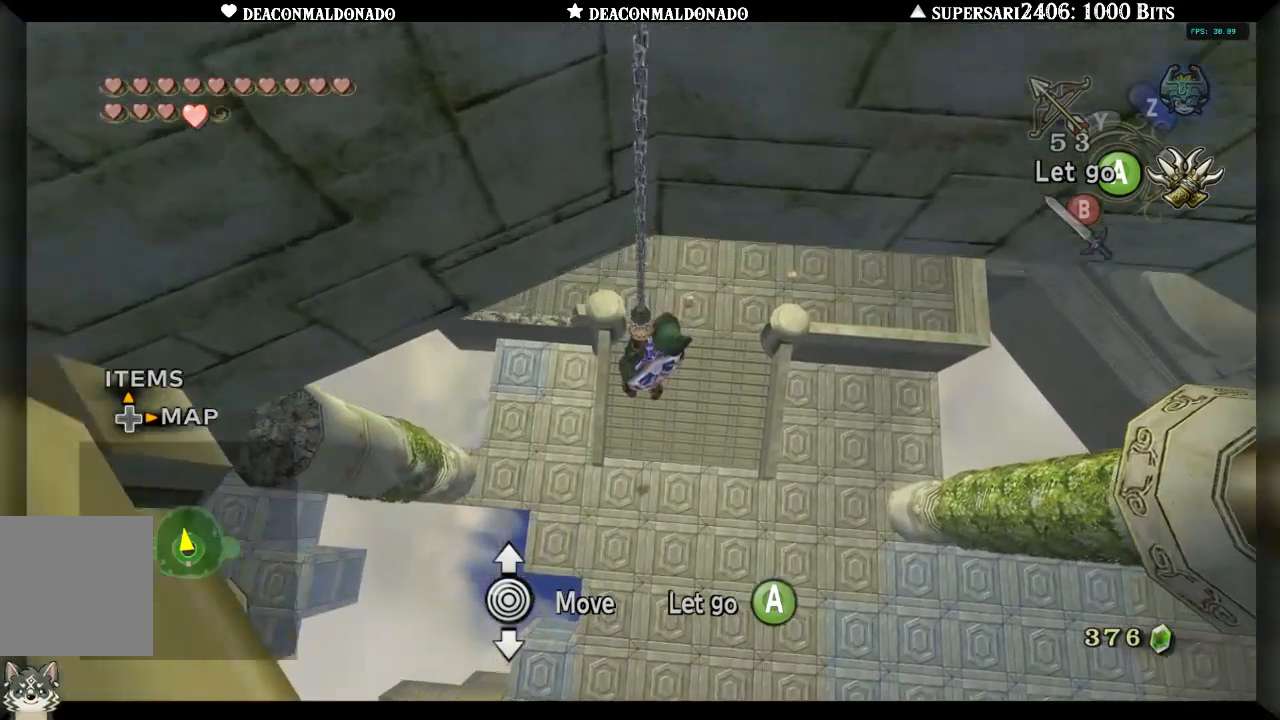
{"buttons": [], "left_stick": "down", "right_stick": "center", "events": []}
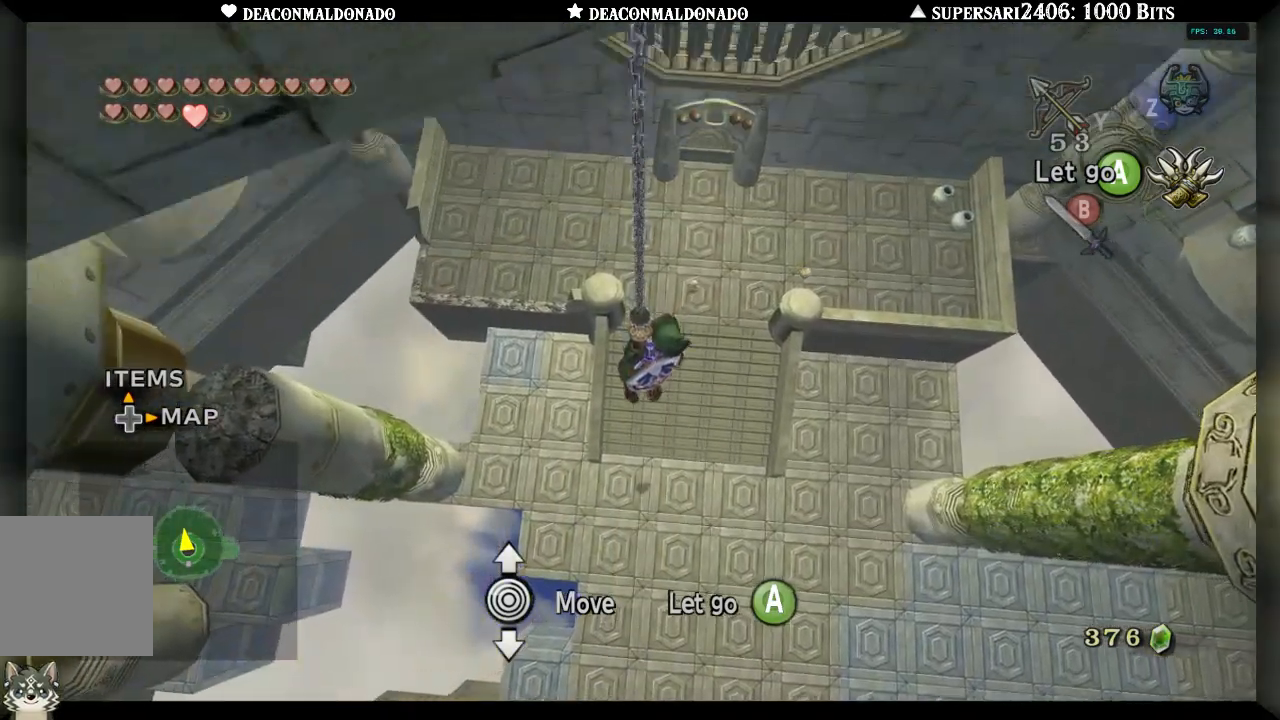
{"buttons": [], "left_stick": "down", "right_stick": "center", "events": []}
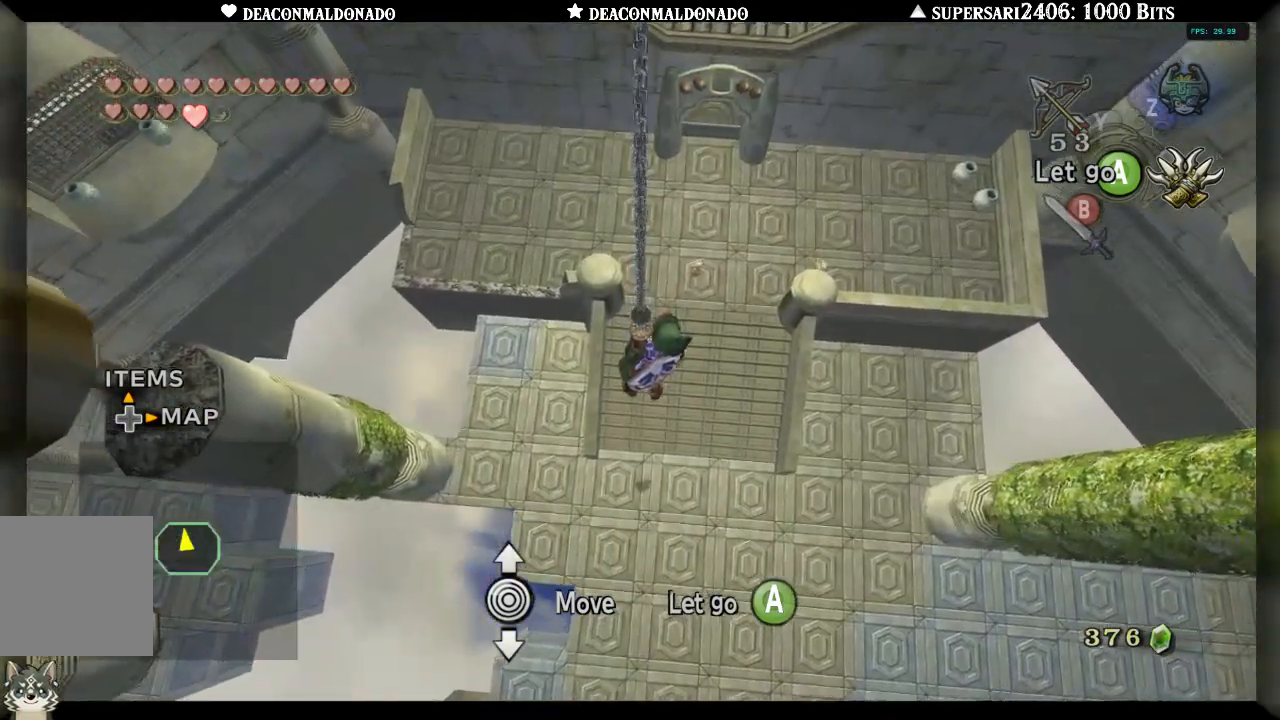
{"buttons": ["X"], "left_stick": "center", "right_stick": "center", "events": [[417, "X", "down"], [450, "left_stick", "center"]]}
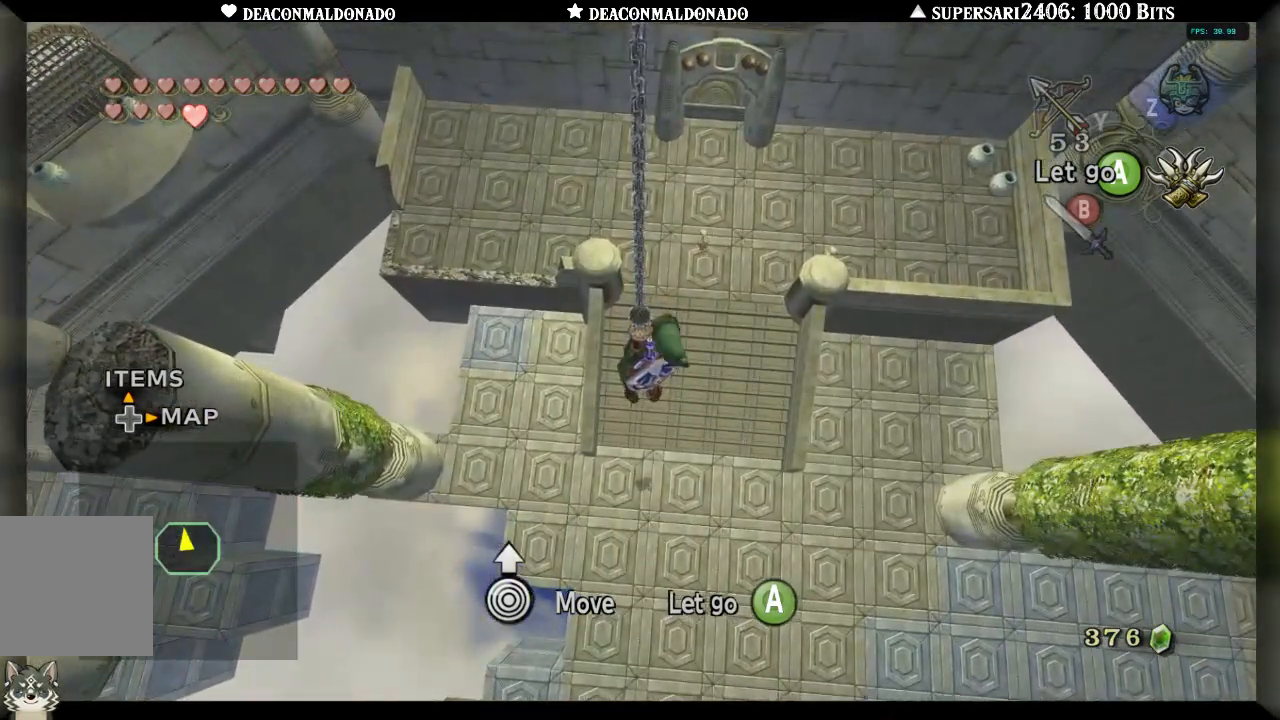
{"buttons": ["X"], "left_stick": "center", "right_stick": "center", "events": []}
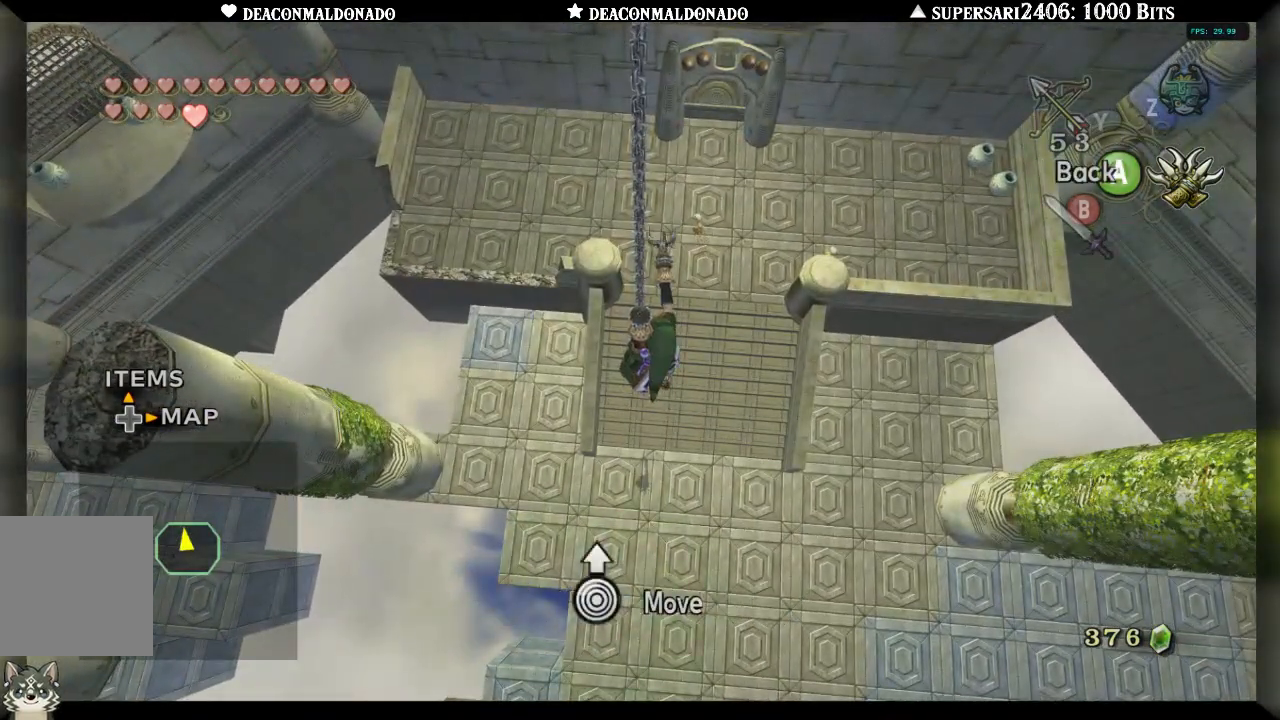
{"buttons": ["X"], "left_stick": "down-right", "right_stick": "center", "events": [[217, "left_stick", "down-right"]]}
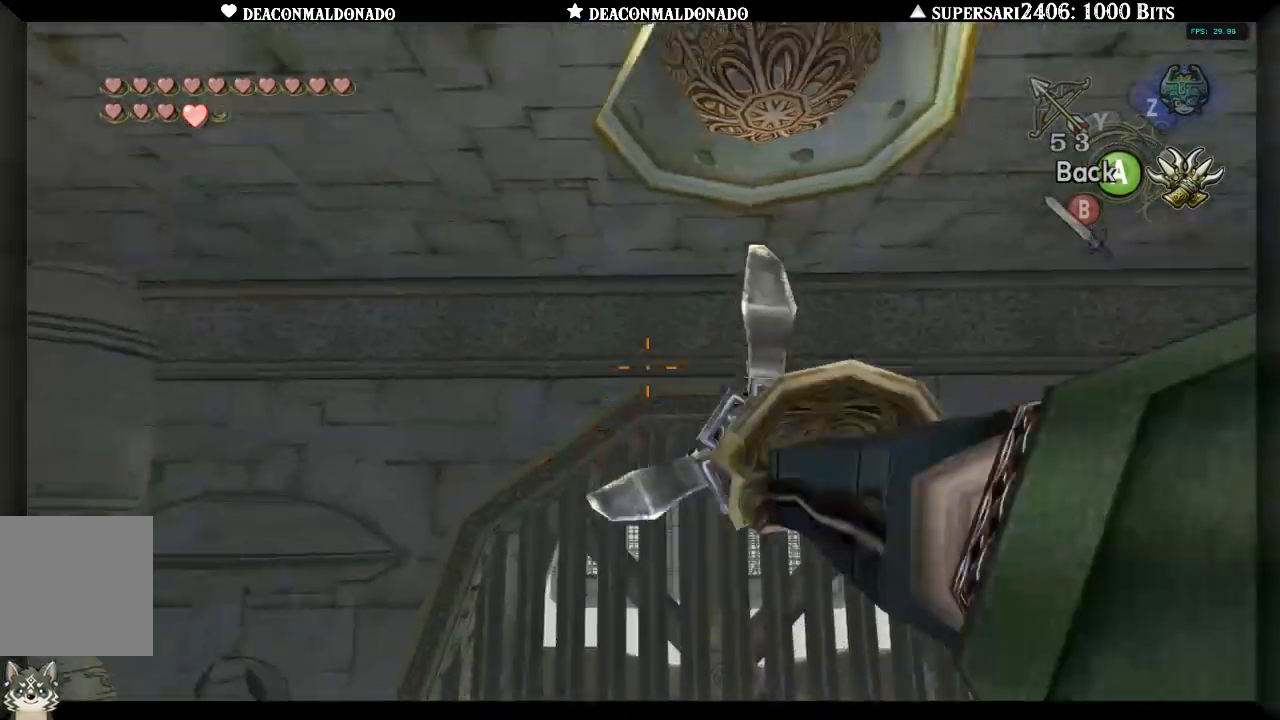
{"buttons": ["X"], "left_stick": "center", "right_stick": "center", "events": [[183, "left_stick", "center"], [333, "left_stick", "down-right"], [450, "left_stick", "center"]]}
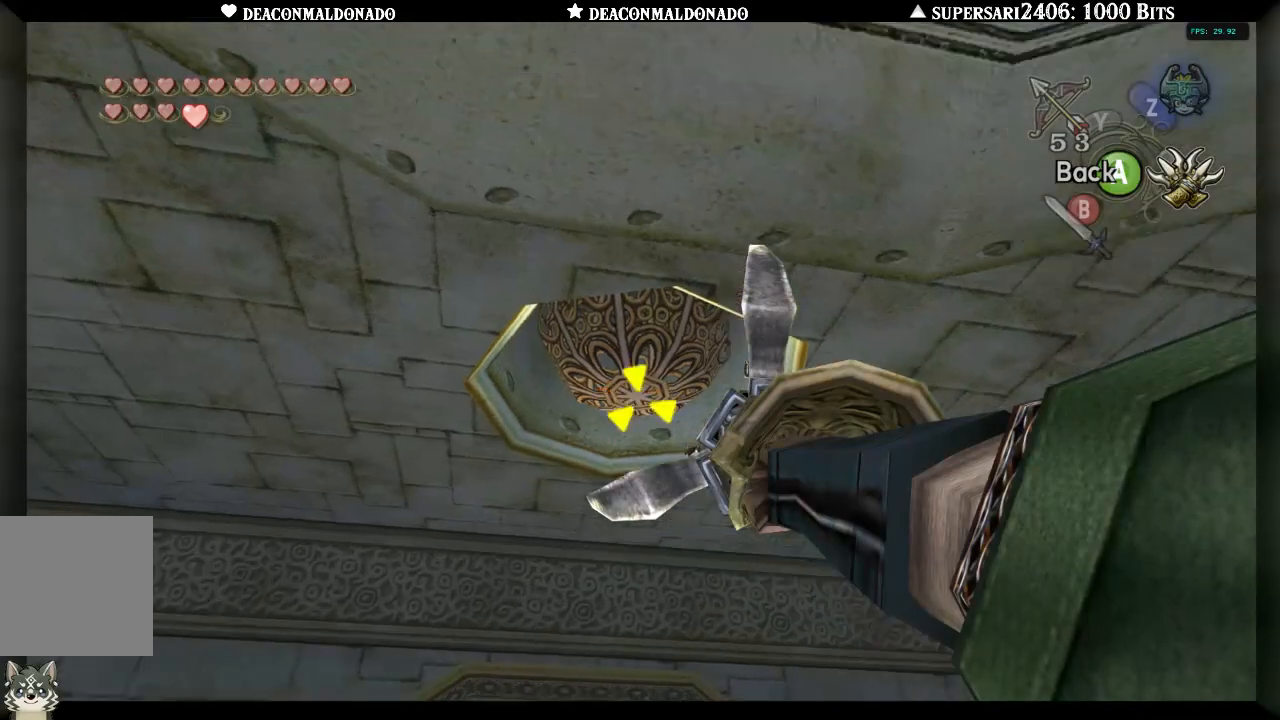
{"buttons": [], "left_stick": "center", "right_stick": "center", "events": [[267, "X", "up"]]}
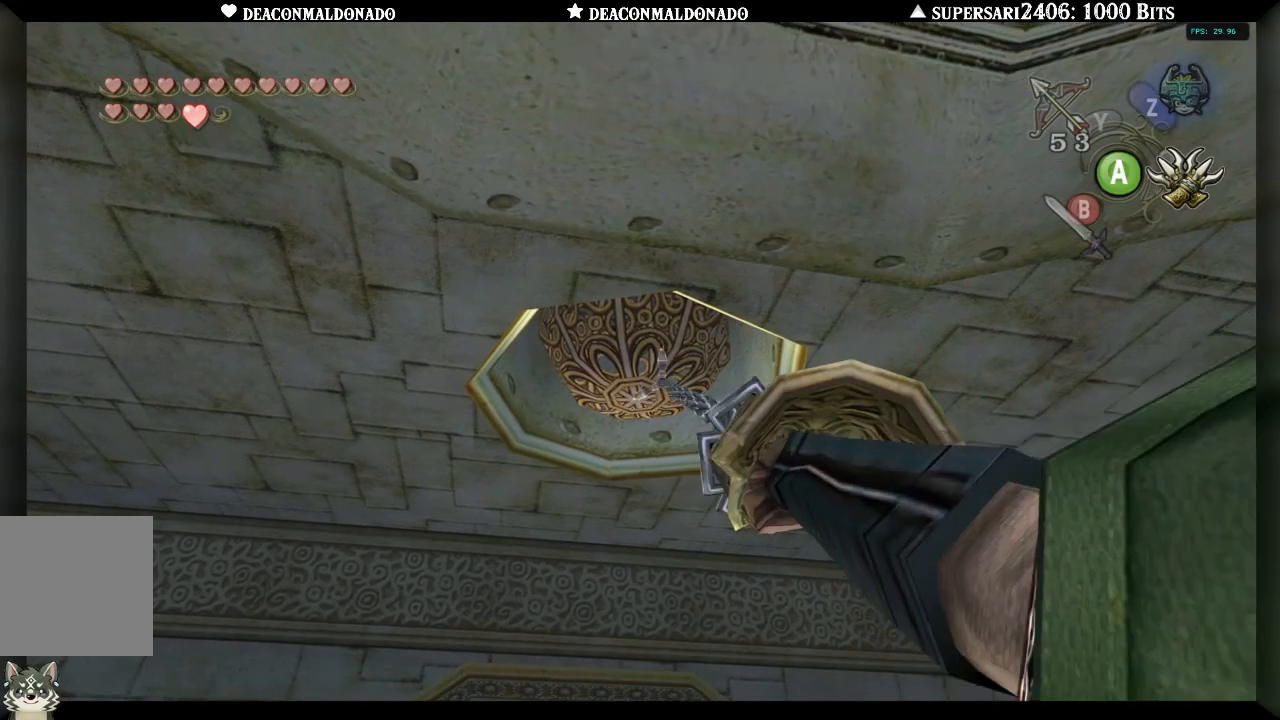
{"buttons": [], "left_stick": "center", "right_stick": "center", "events": []}
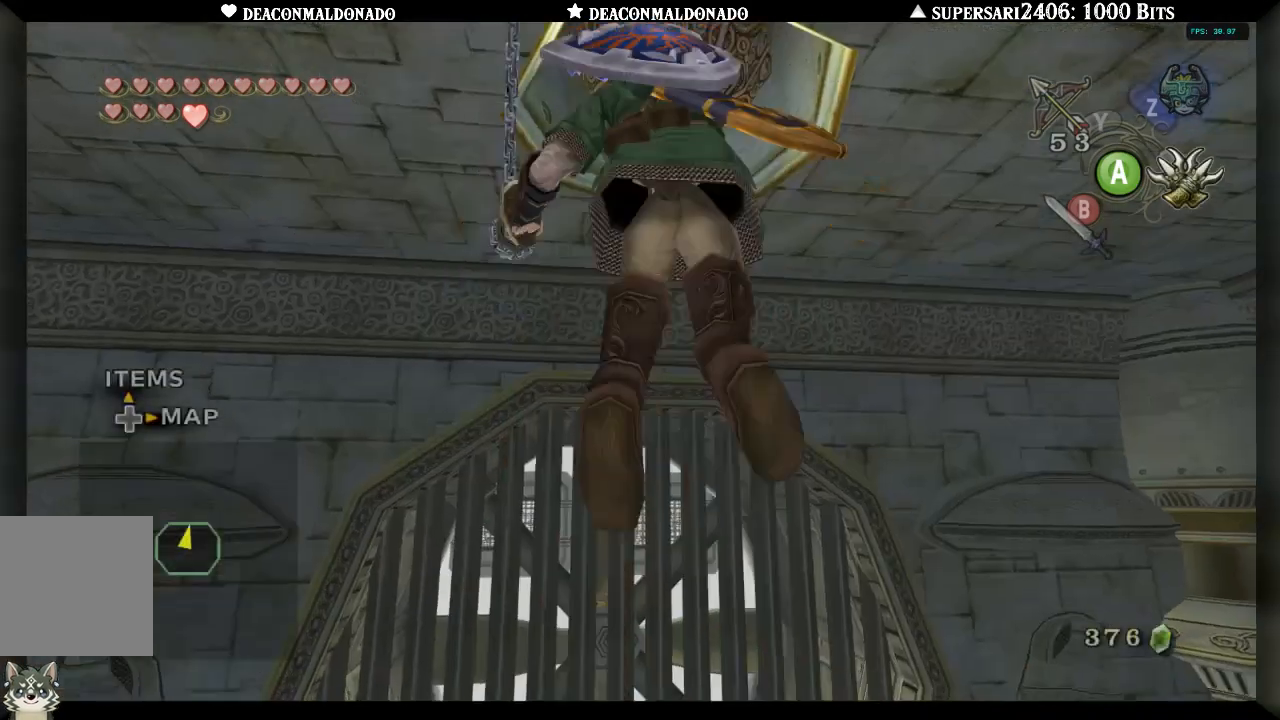
{"buttons": [], "left_stick": "center", "right_stick": "center", "events": []}
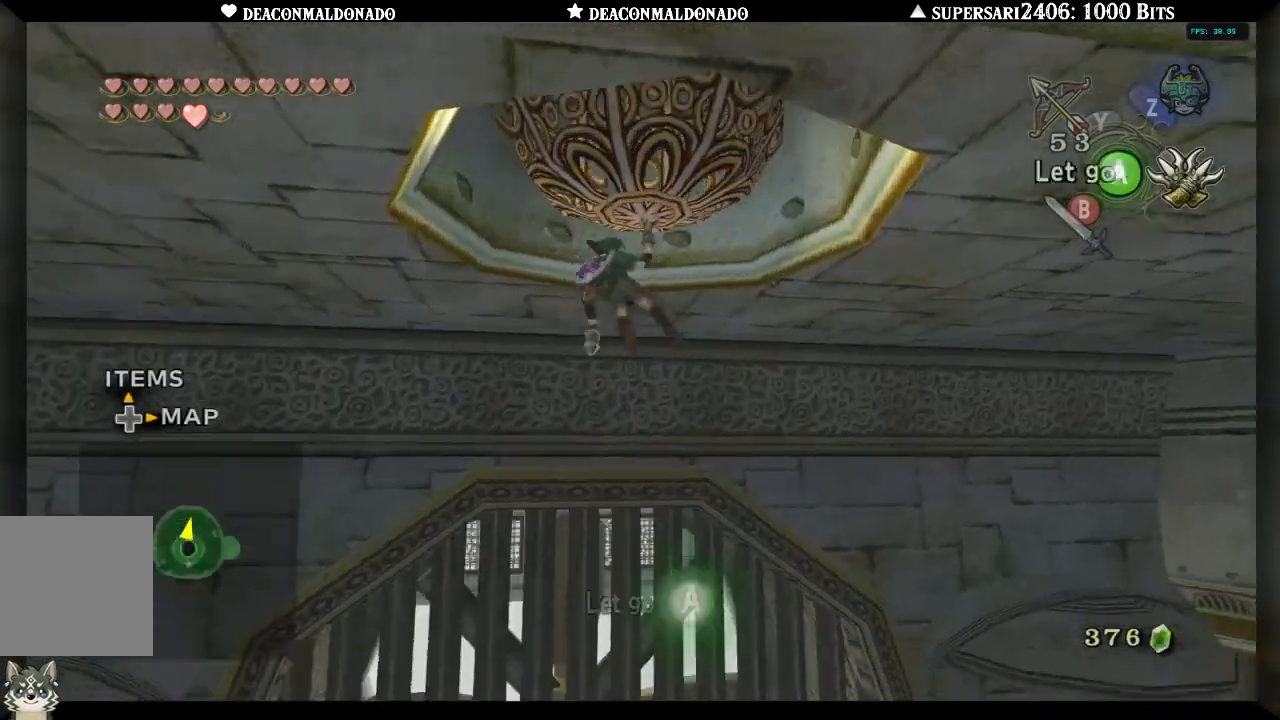
{"buttons": [], "left_stick": "center", "right_stick": "center", "events": []}
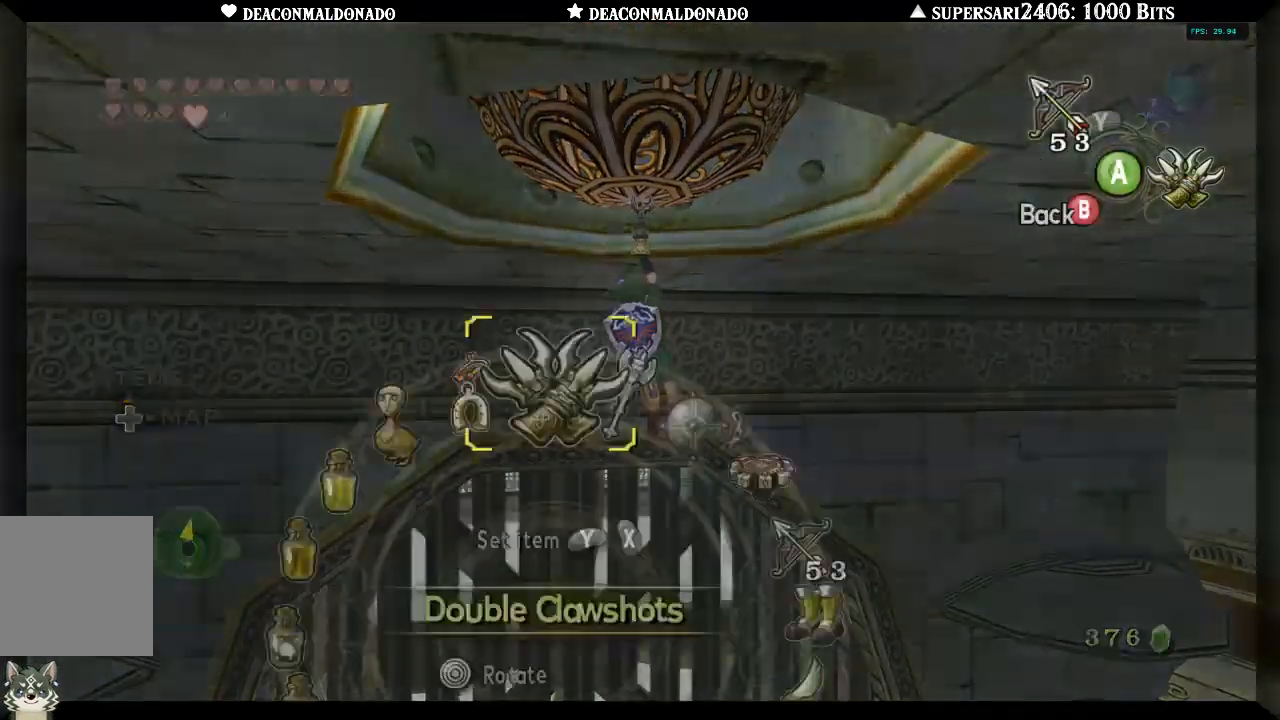
{"buttons": [], "left_stick": "right", "right_stick": "center", "events": [[367, "left_stick", "right"]]}
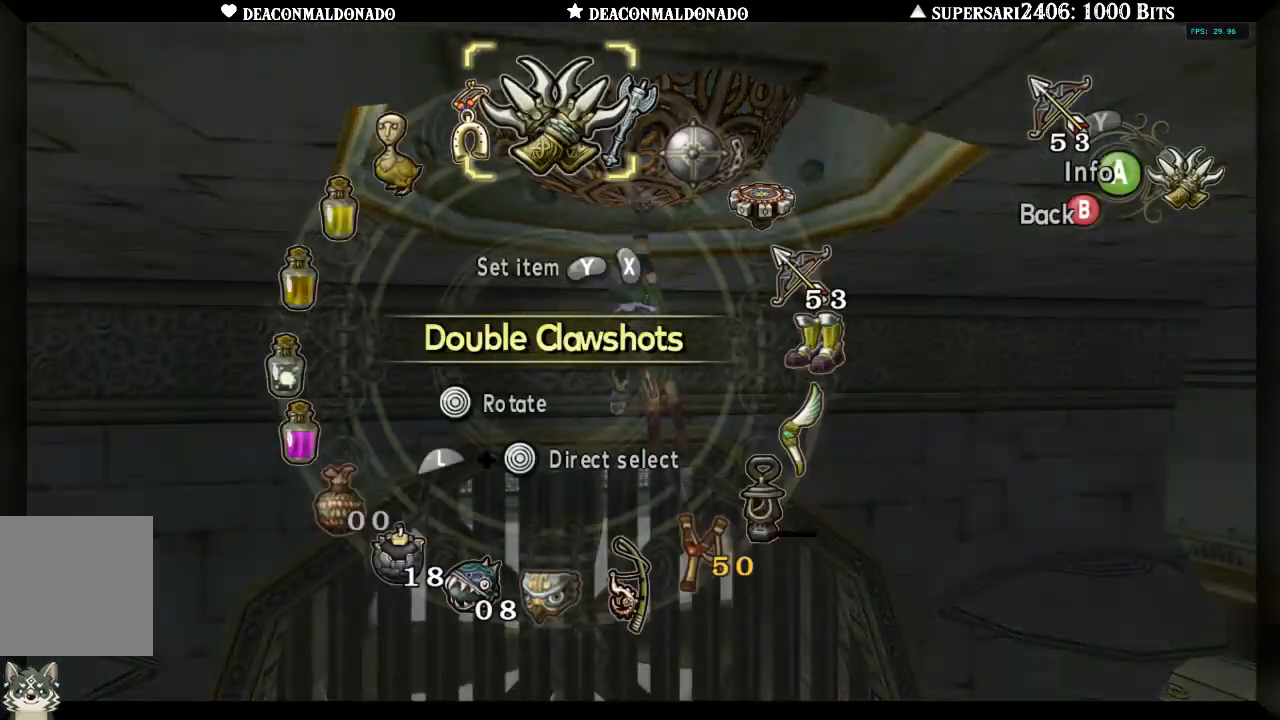
{"buttons": [], "left_stick": "down-right", "right_stick": "center", "events": [[17, "left_stick", "center"], [150, "left_stick", "down-right"], [433, "left_stick", "center"], [483, "left_stick", "down-right"]]}
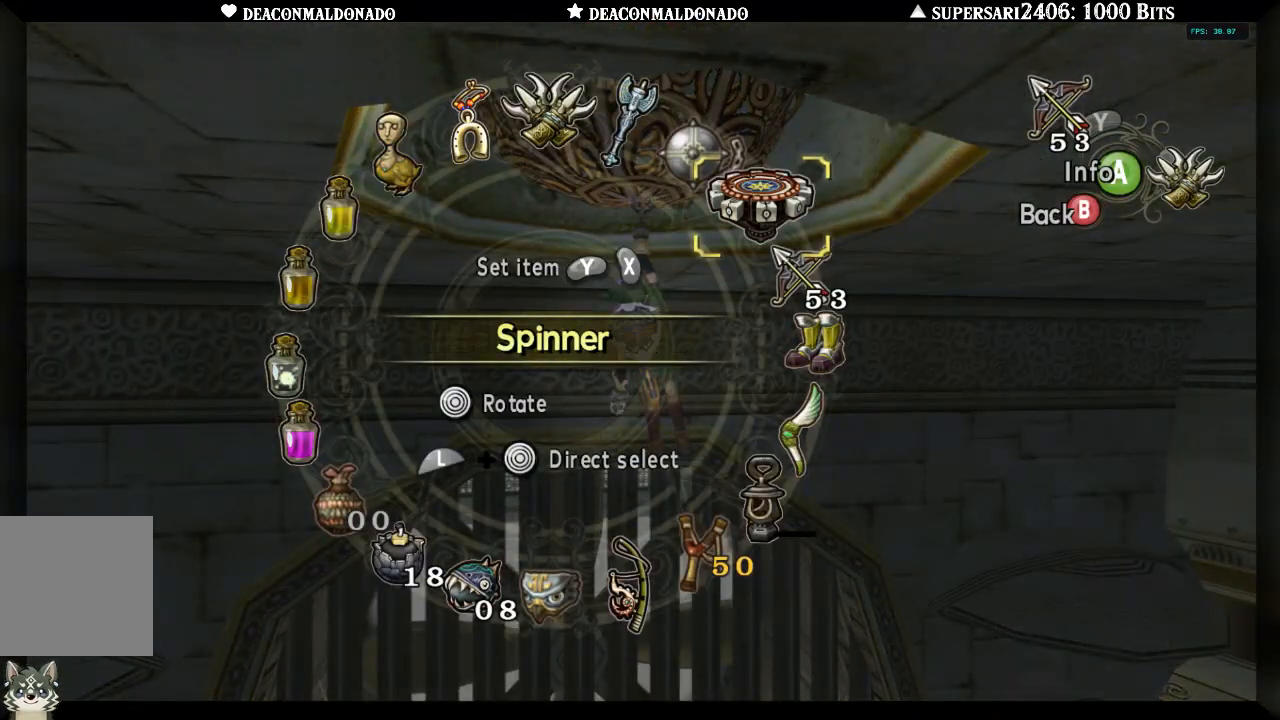
{"buttons": [], "left_stick": "center", "right_stick": "center", "events": [[100, "left_stick", "center"], [150, "left_stick", "down-right"], [267, "left_stick", "center"], [317, "Y", "down"], [450, "Y", "up"]]}
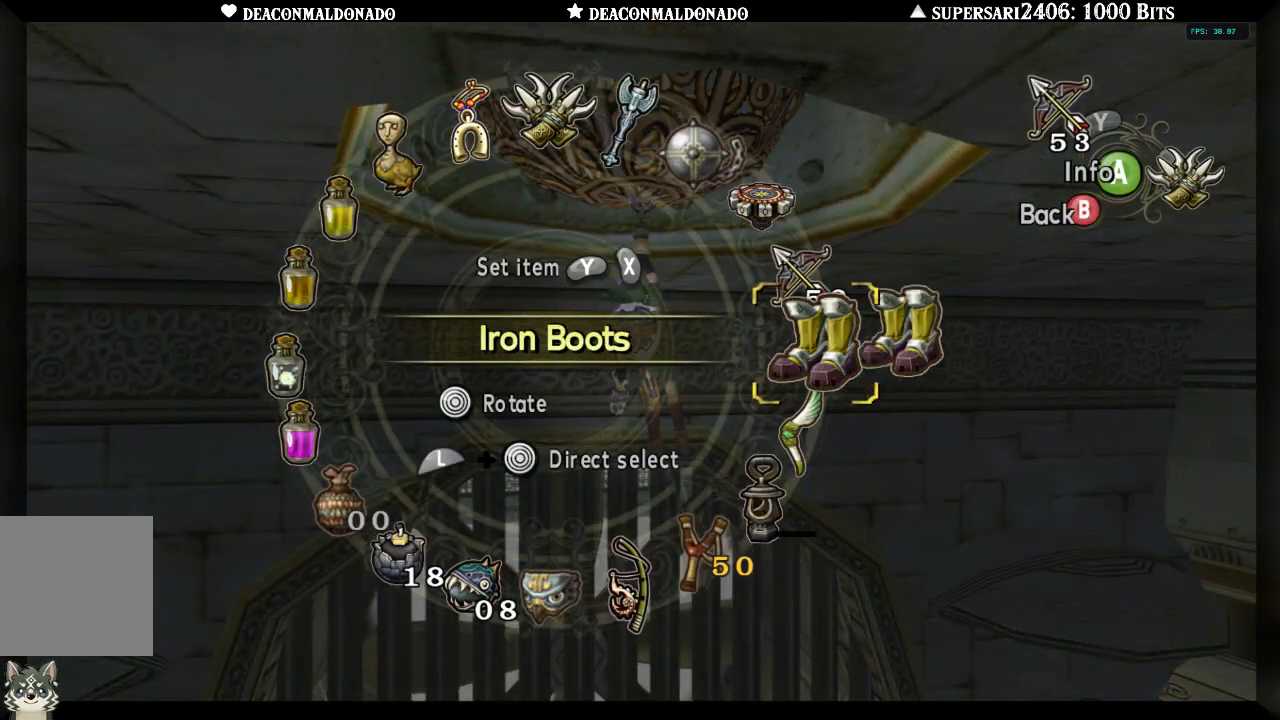
{"buttons": [], "left_stick": "center", "right_stick": "center", "events": [[300, "B", "down"], [450, "B", "up"]]}
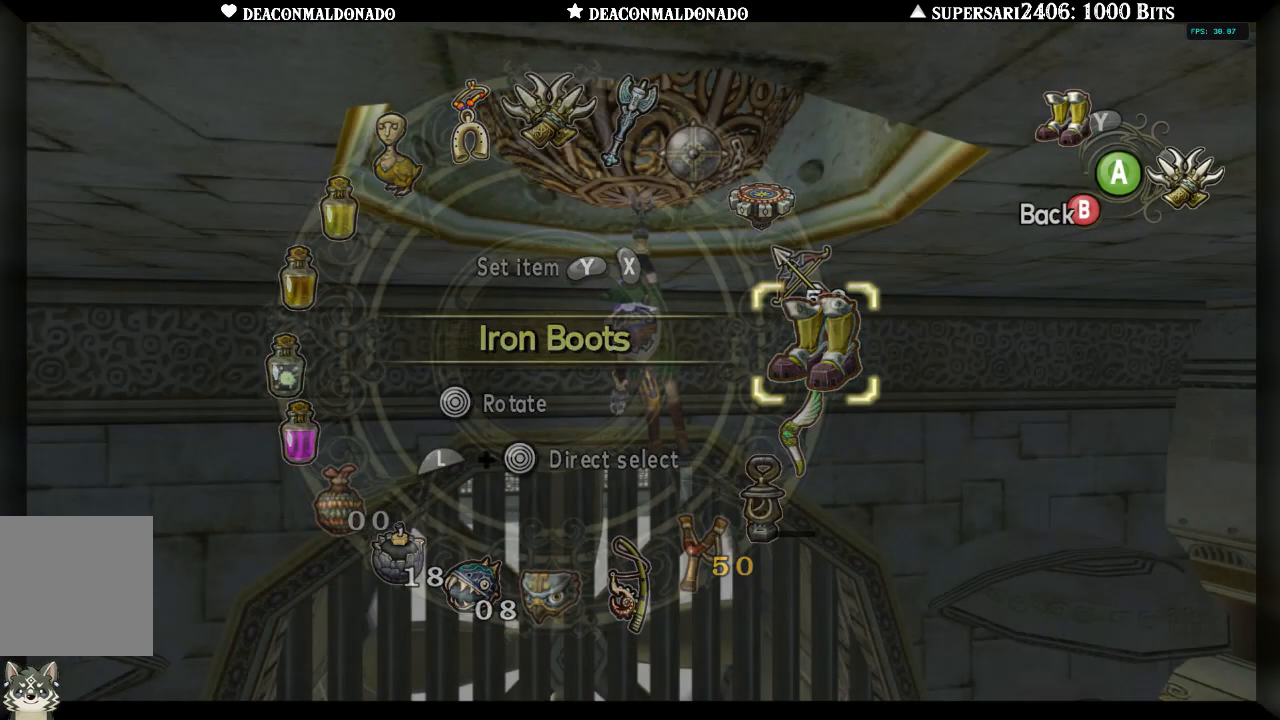
{"buttons": [], "left_stick": "center", "right_stick": "center", "events": [[200, "Y", "down"], [300, "Y", "up"]]}